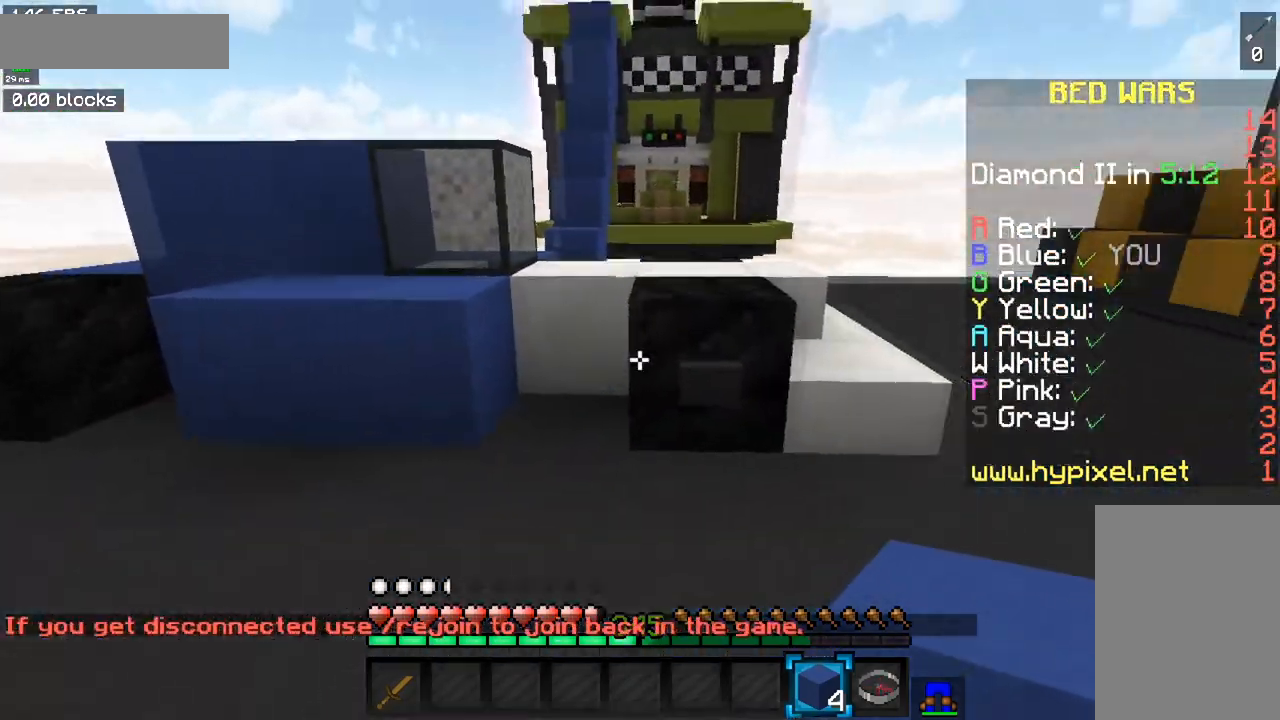
Gameplay with keyboard and mouse; each line is a JSON object with the keys and mouse buttons held at the frame after it. "events" lists presses ("down") and releases ("up") of "a", "d", "s", "space", "w", "mouse_left" and "mouse_right" between this image and that frame as [ms after this image, input, new state], when the widget could be followed in between. "mouse_left", "mouse_right" = the "left", "right" buttons of the "mouse" list. No other keys are recorded. Fast repeated clicks can show as one long hold. Mouse movement is not recorded.
{"keys": ["space", "w"], "mouse": [], "events": [[250, "space", "down"]]}
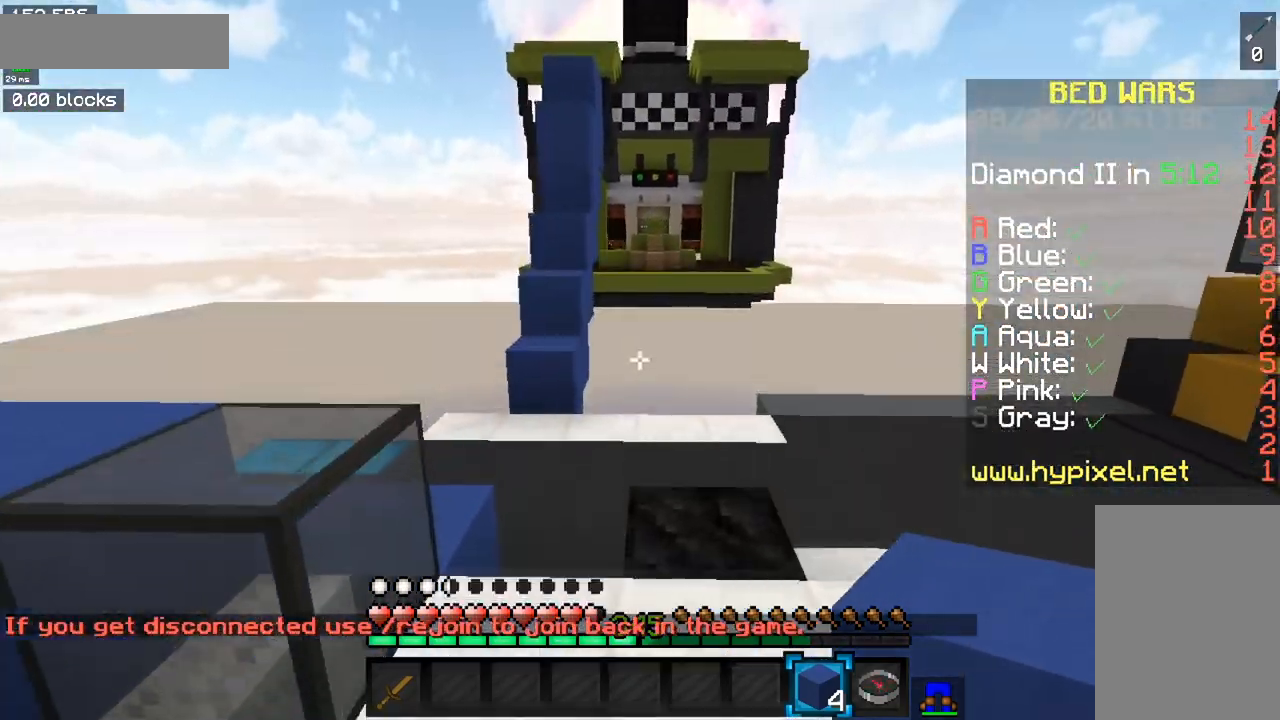
{"keys": ["w"], "mouse": [], "events": [[33, "space", "up"], [167, "a", "down"], [334, "a", "up"]]}
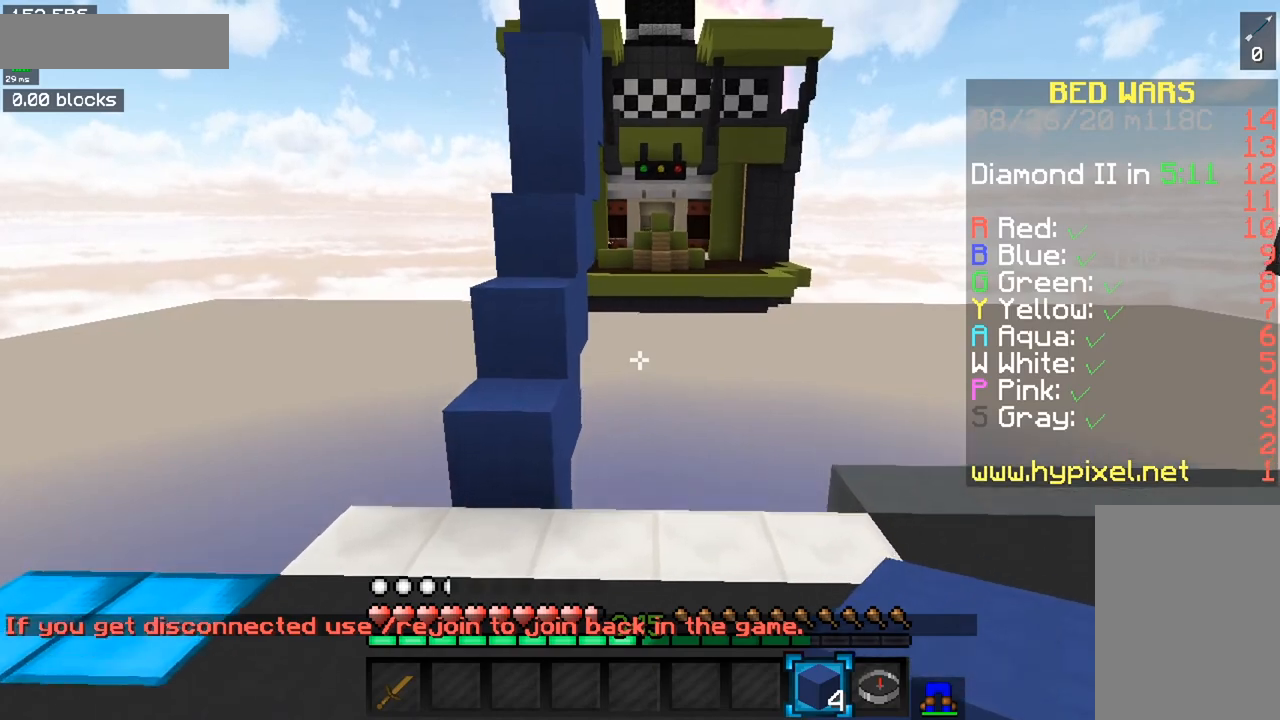
{"keys": ["space", "w"], "mouse": [], "events": [[16, "a", "down"], [350, "a", "up"], [450, "space", "down"]]}
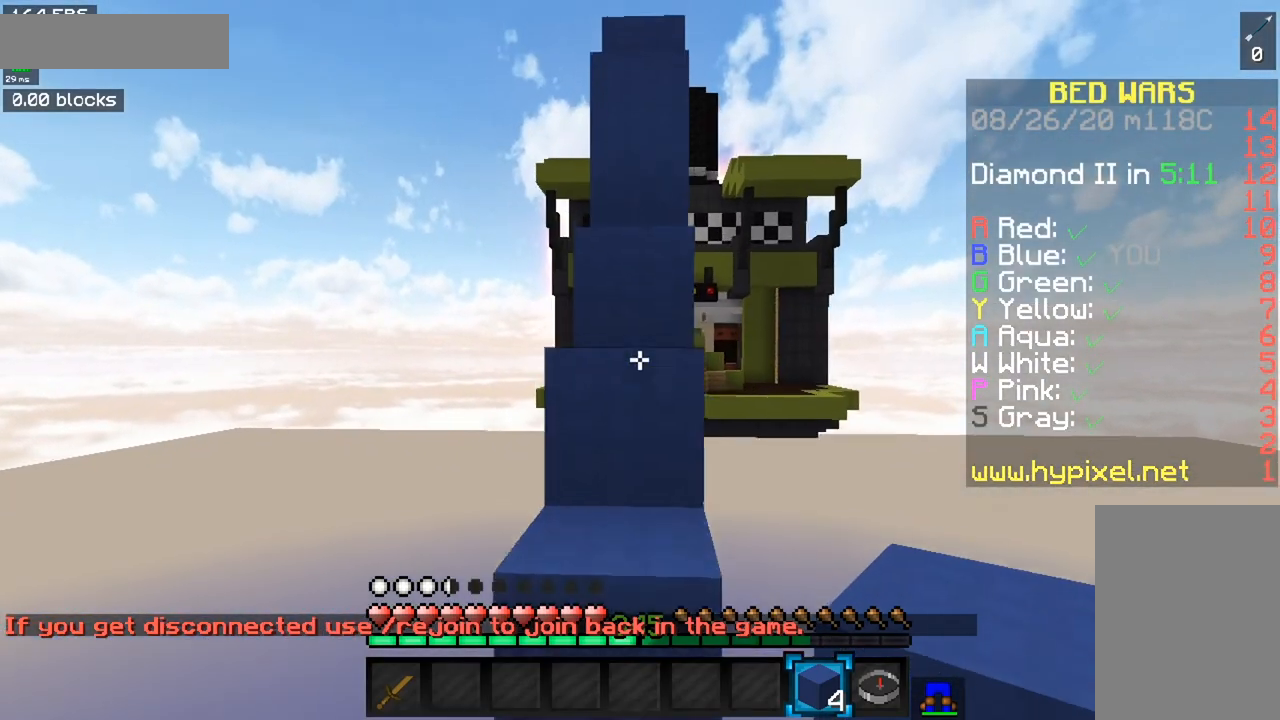
{"keys": ["space", "w"], "mouse": [], "events": [[167, "space", "up"], [317, "space", "down"]]}
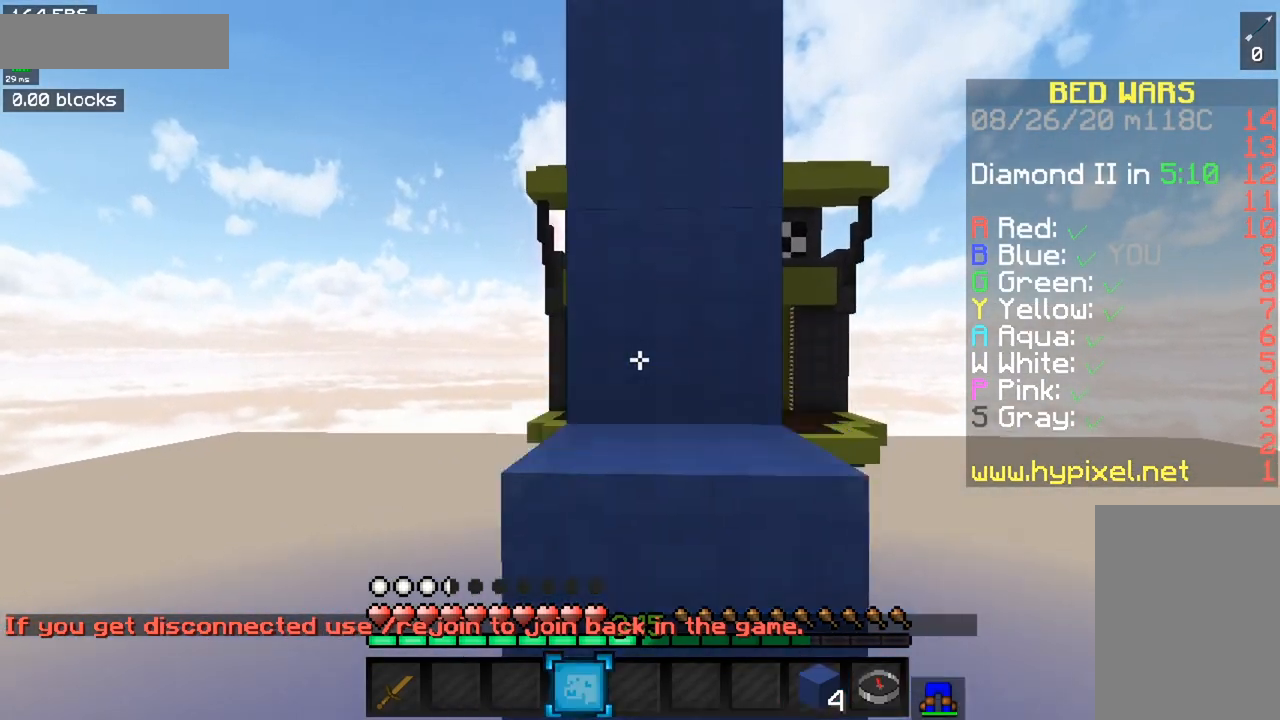
{"keys": ["space", "w"], "mouse": [], "events": [[50, "space", "up"], [250, "space", "down"]]}
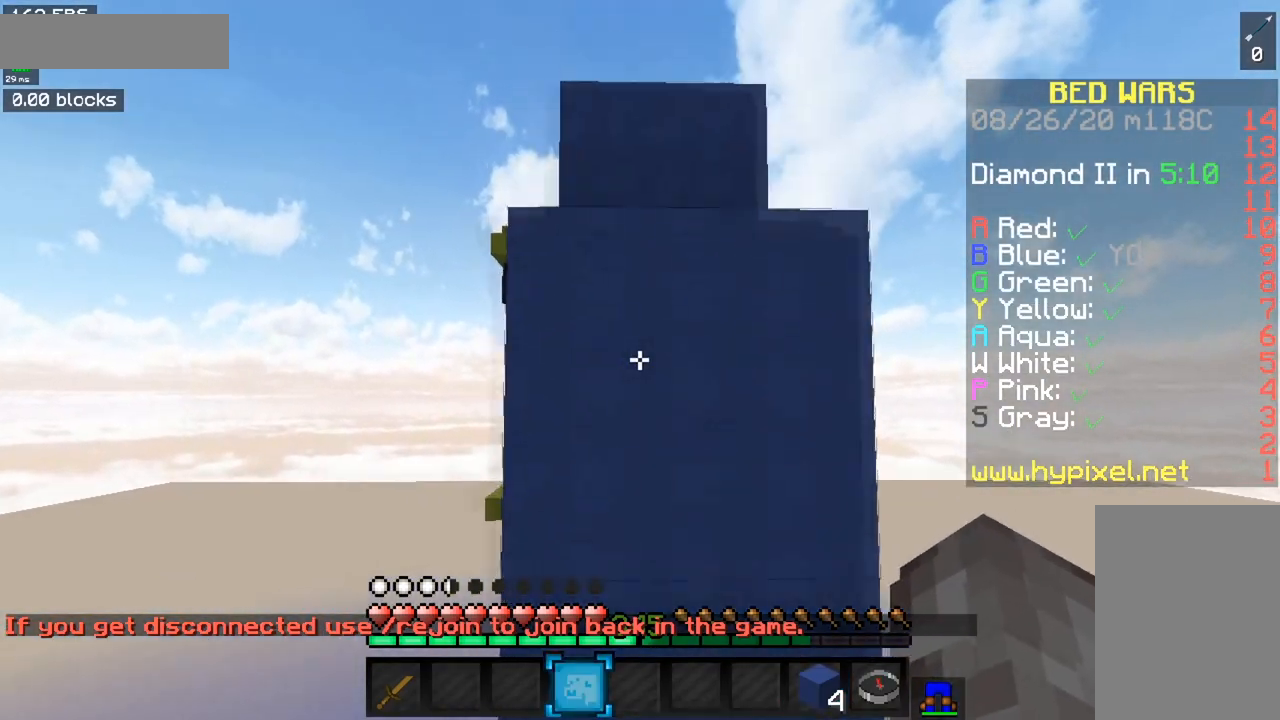
{"keys": ["w"], "mouse": ["left"], "events": [[17, "space", "up"], [184, "mouse_left", "down"]]}
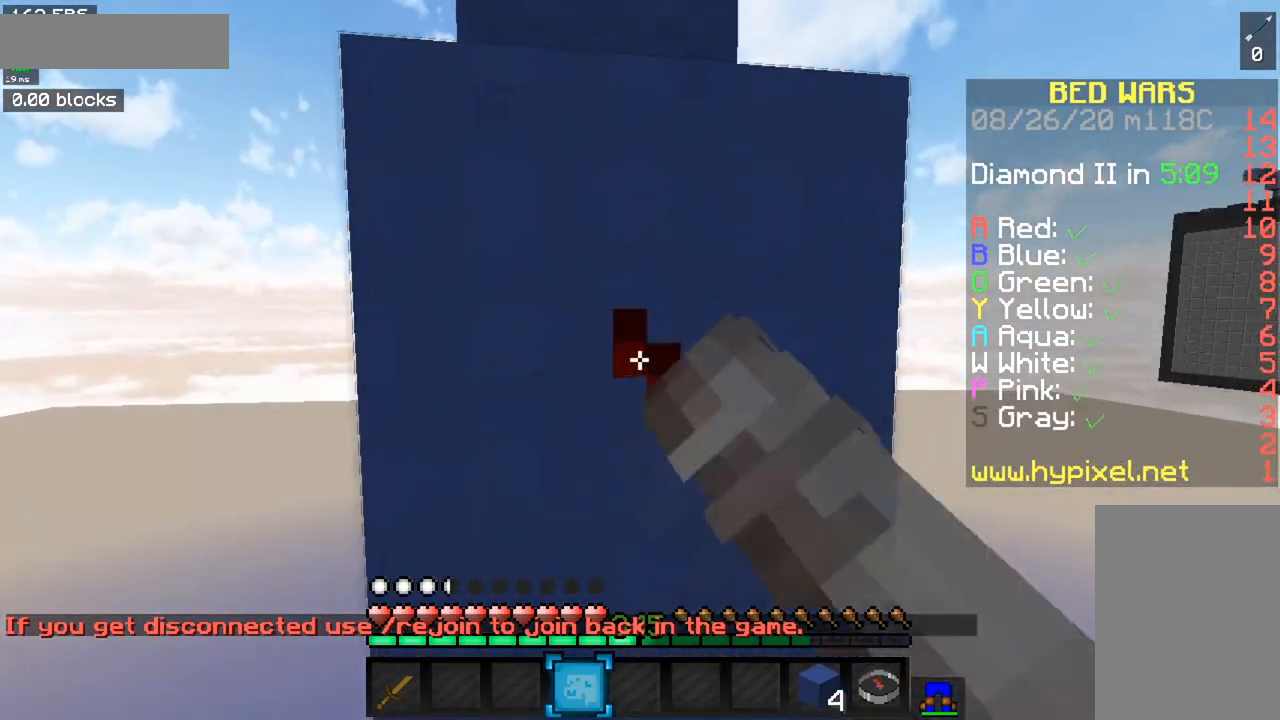
{"keys": ["w"], "mouse": ["left"], "events": []}
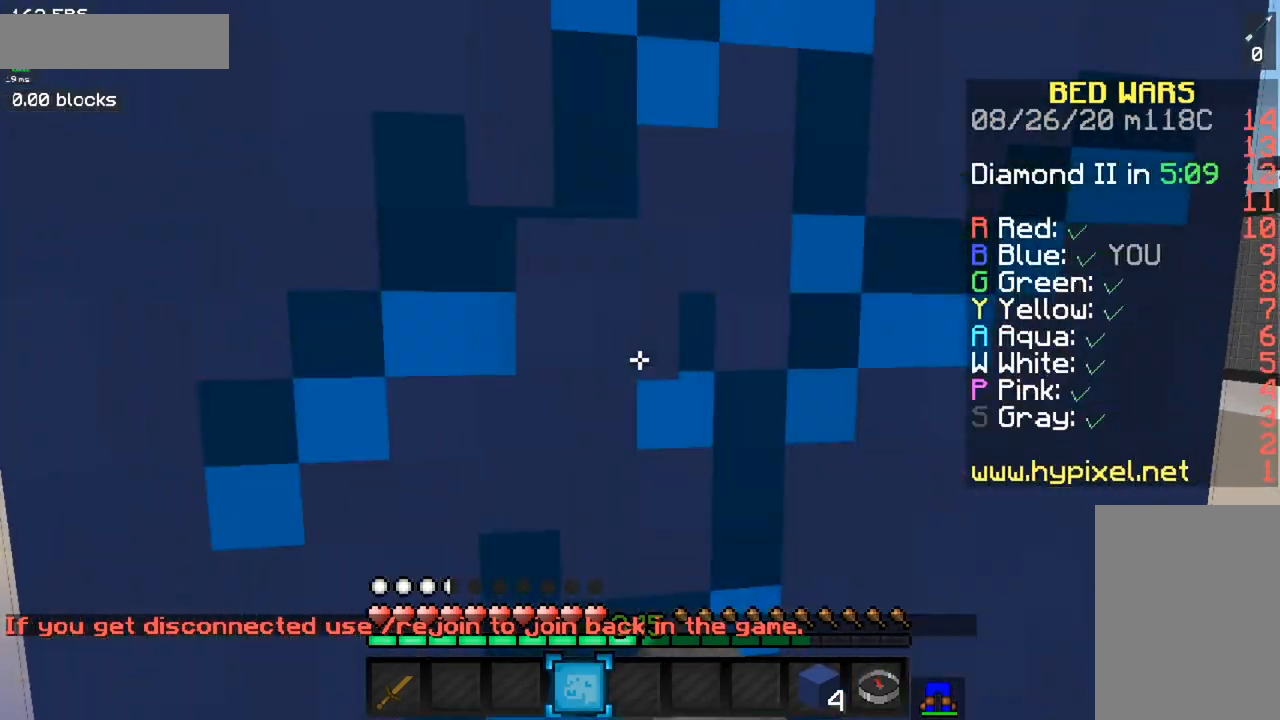
{"keys": ["w"], "mouse": ["left"], "events": []}
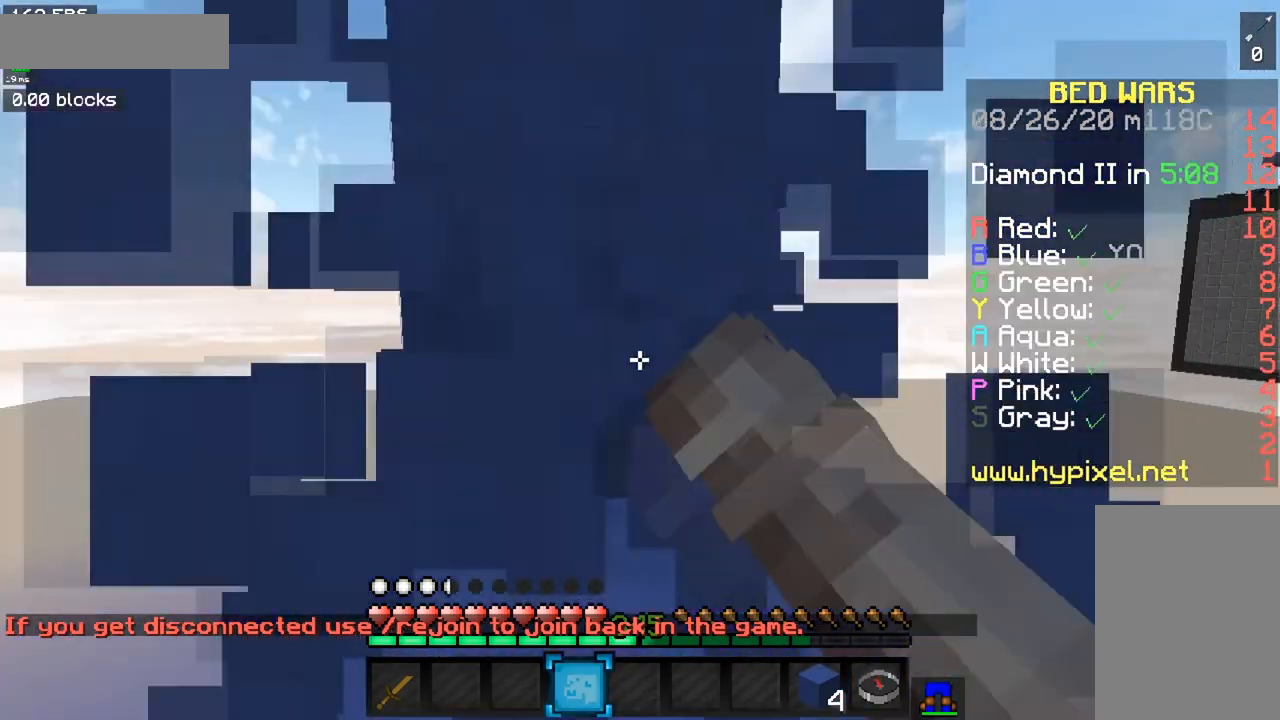
{"keys": ["w"], "mouse": [], "events": [[233, "space", "down"], [317, "mouse_left", "up"], [484, "space", "up"]]}
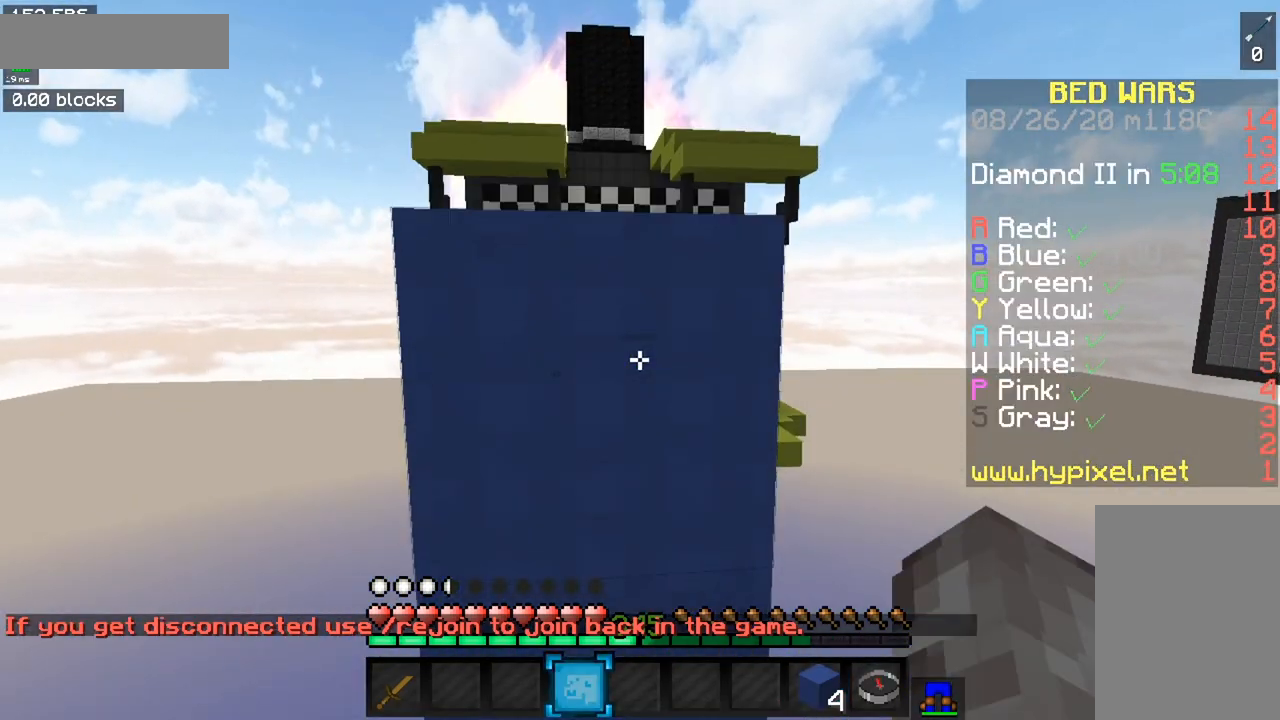
{"keys": ["w"], "mouse": ["left"], "events": [[84, "mouse_left", "down"]]}
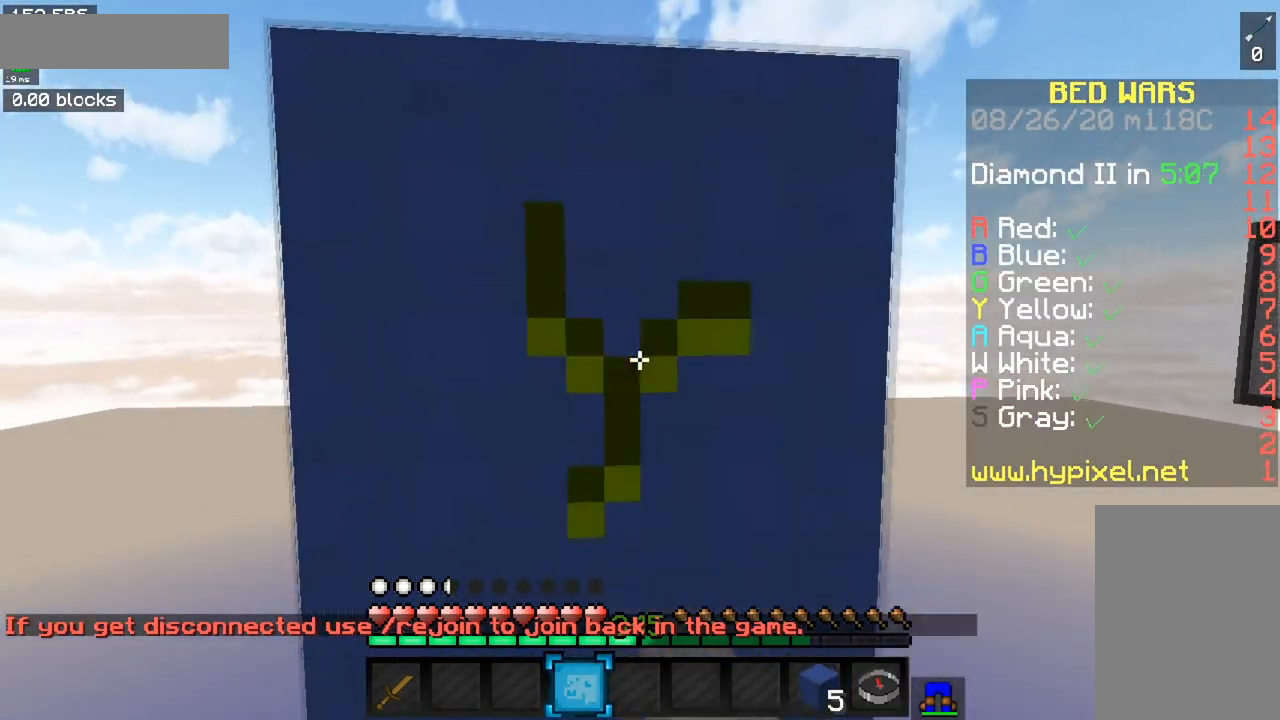
{"keys": ["w"], "mouse": ["left"], "events": []}
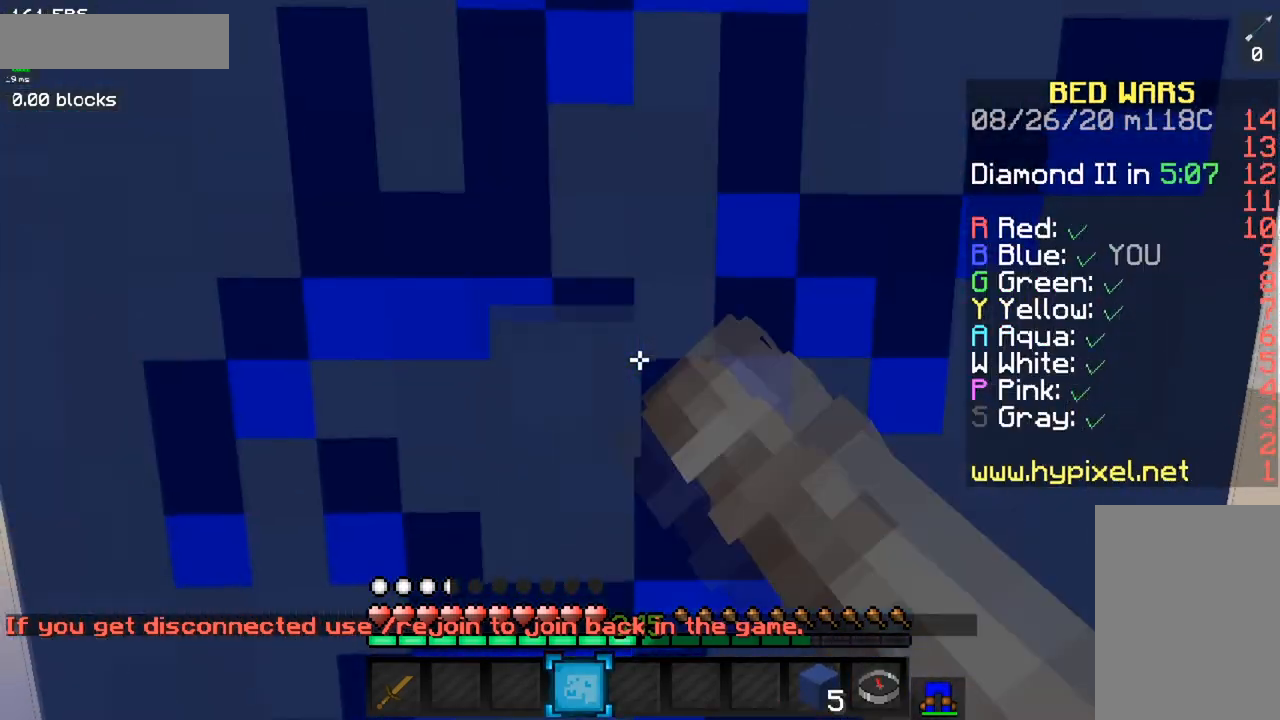
{"keys": ["space", "w"], "mouse": ["left"], "events": [[417, "space", "down"]]}
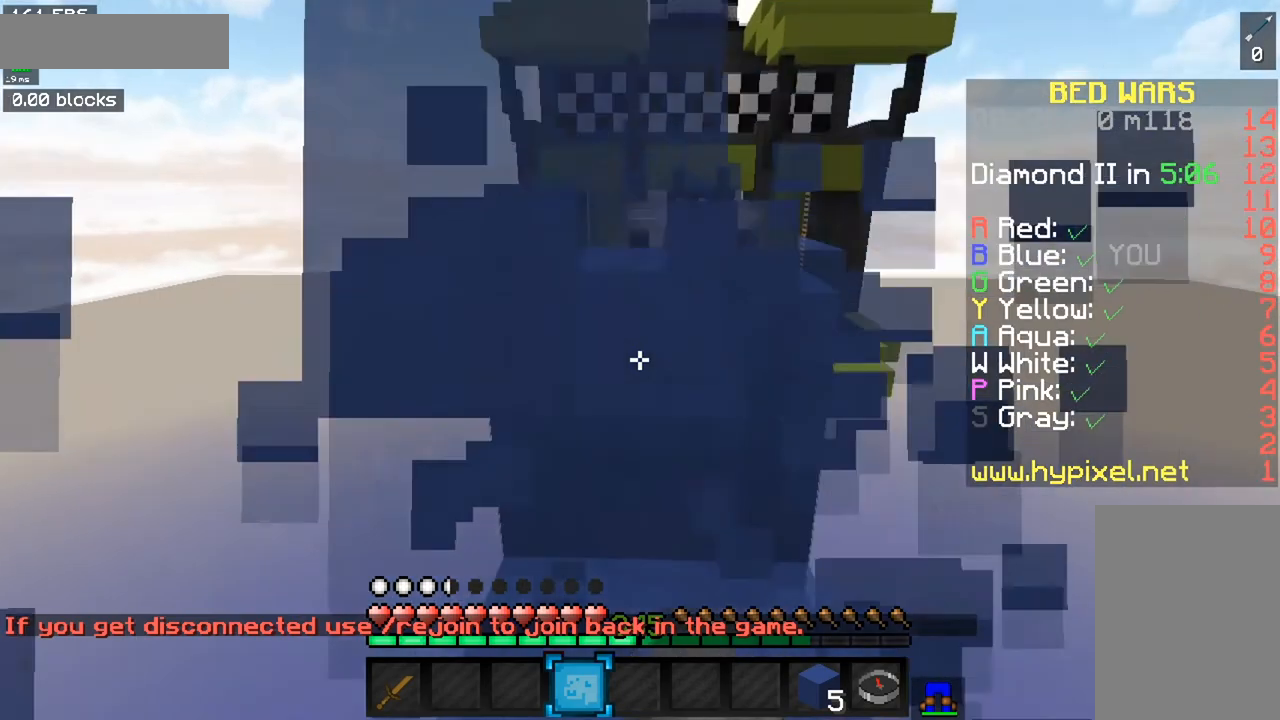
{"keys": ["w"], "mouse": [], "events": [[133, "space", "up"], [267, "mouse_left", "up"]]}
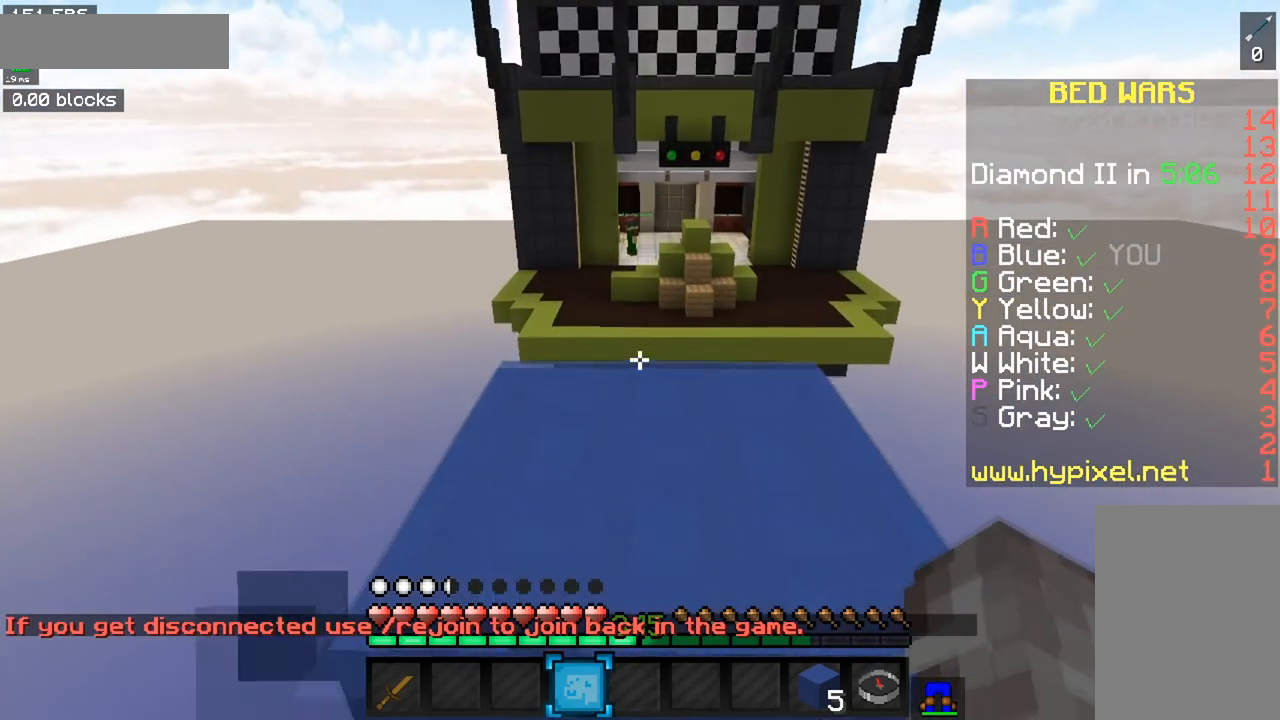
{"keys": ["w"], "mouse": [], "events": [[167, "space", "down"], [401, "space", "up"]]}
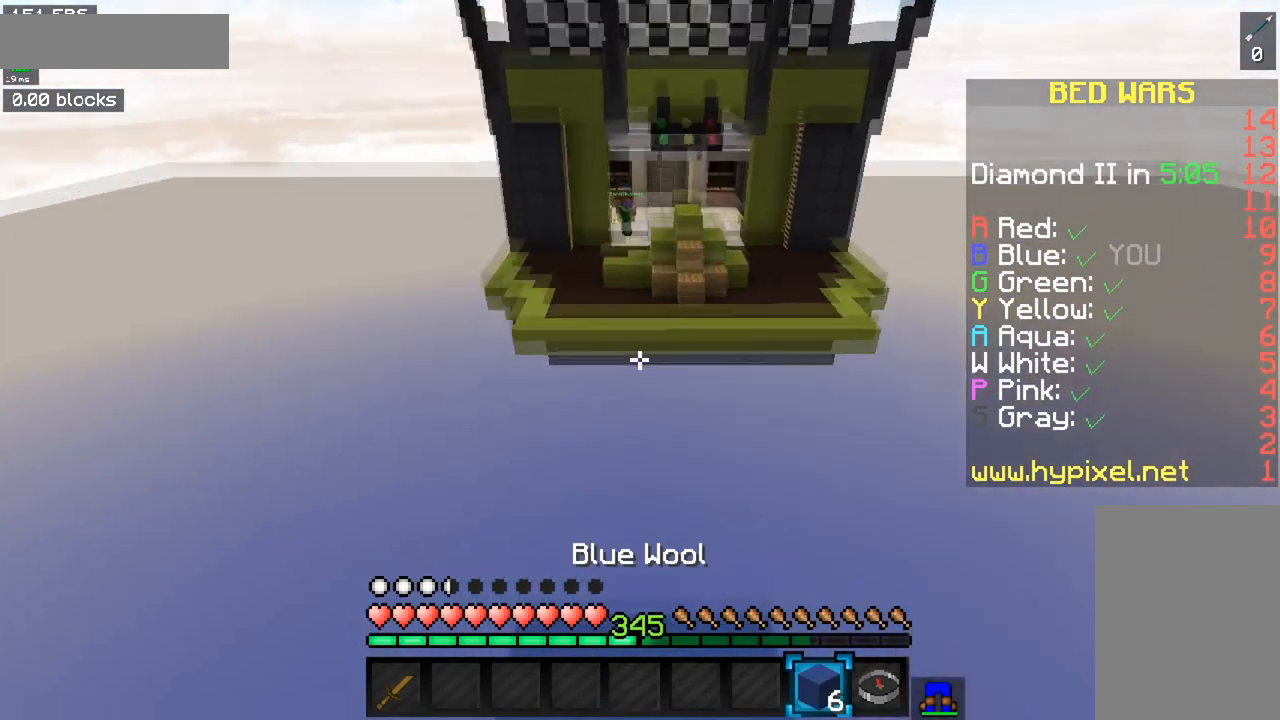
{"keys": ["a", "s"], "mouse": [], "events": [[133, "a", "down"], [300, "w", "up"], [450, "s", "down"]]}
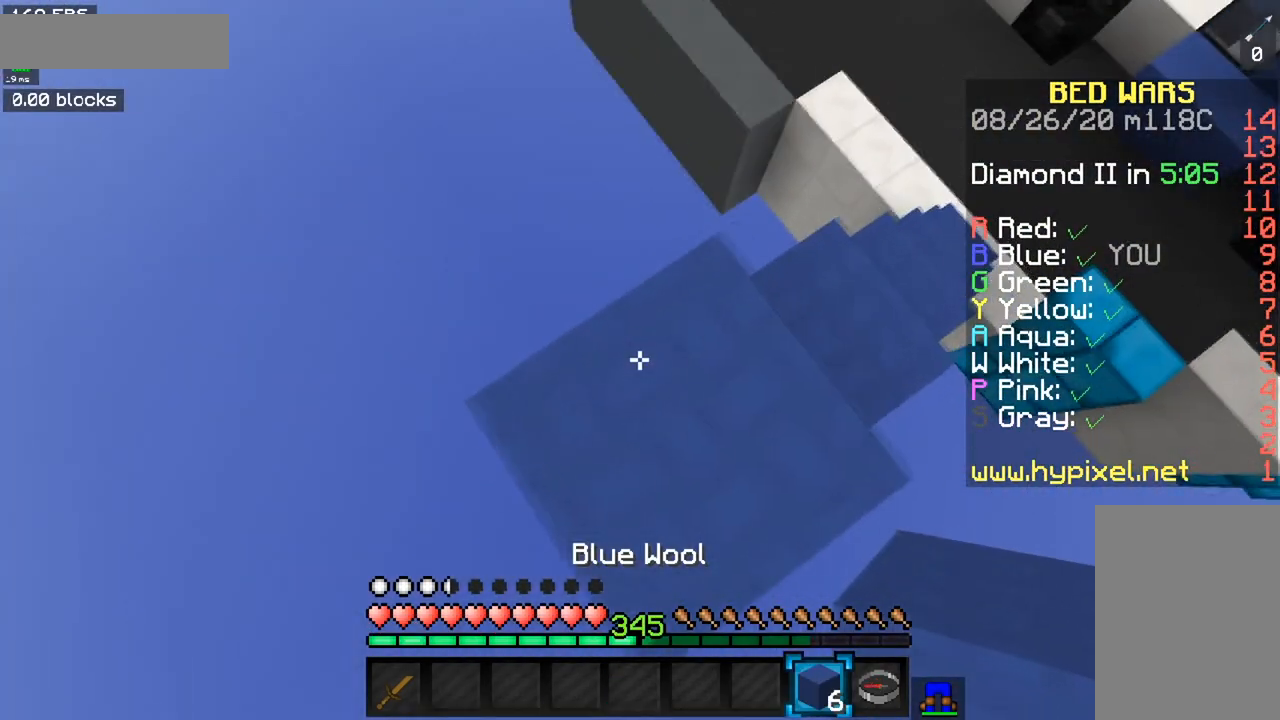
{"keys": ["a", "s"], "mouse": ["right"], "events": [[501, "mouse_right", "down"]]}
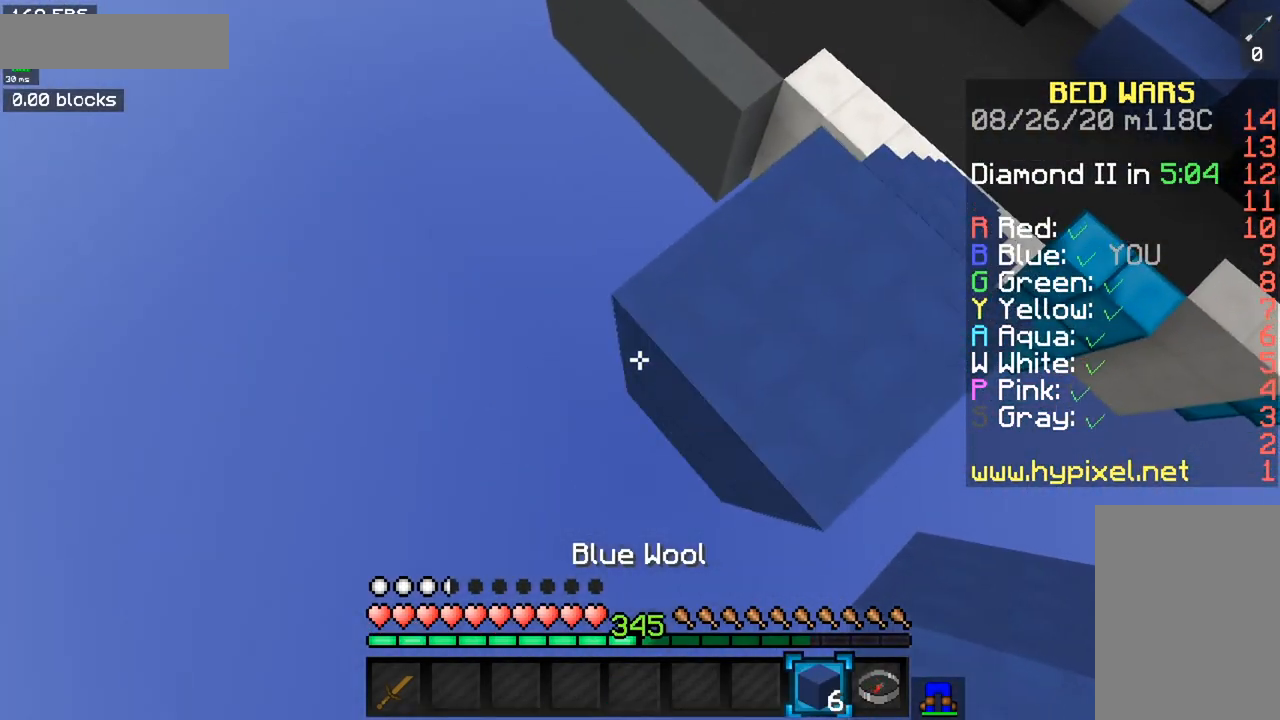
{"keys": ["a", "s"], "mouse": ["right"], "events": [[233, "mouse_right", "up"], [367, "mouse_right", "down"]]}
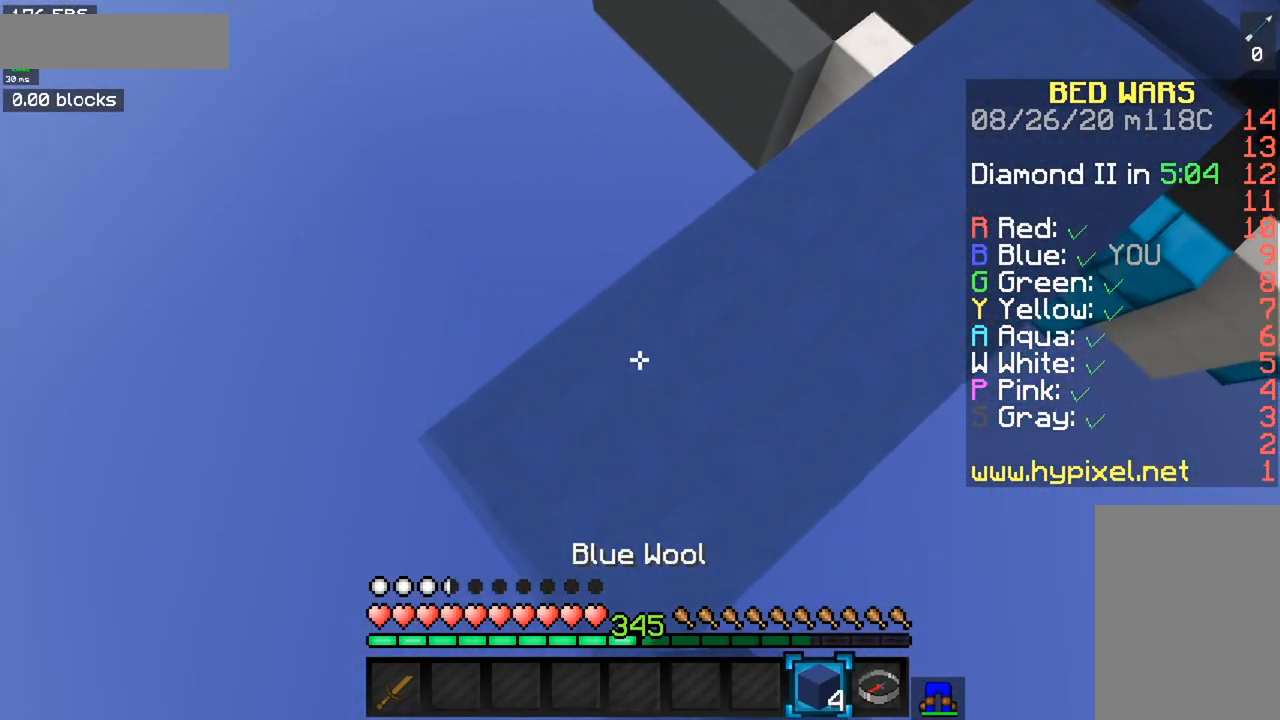
{"keys": ["a", "s"], "mouse": [], "events": [[117, "mouse_right", "up"], [267, "mouse_right", "down"], [484, "mouse_right", "up"]]}
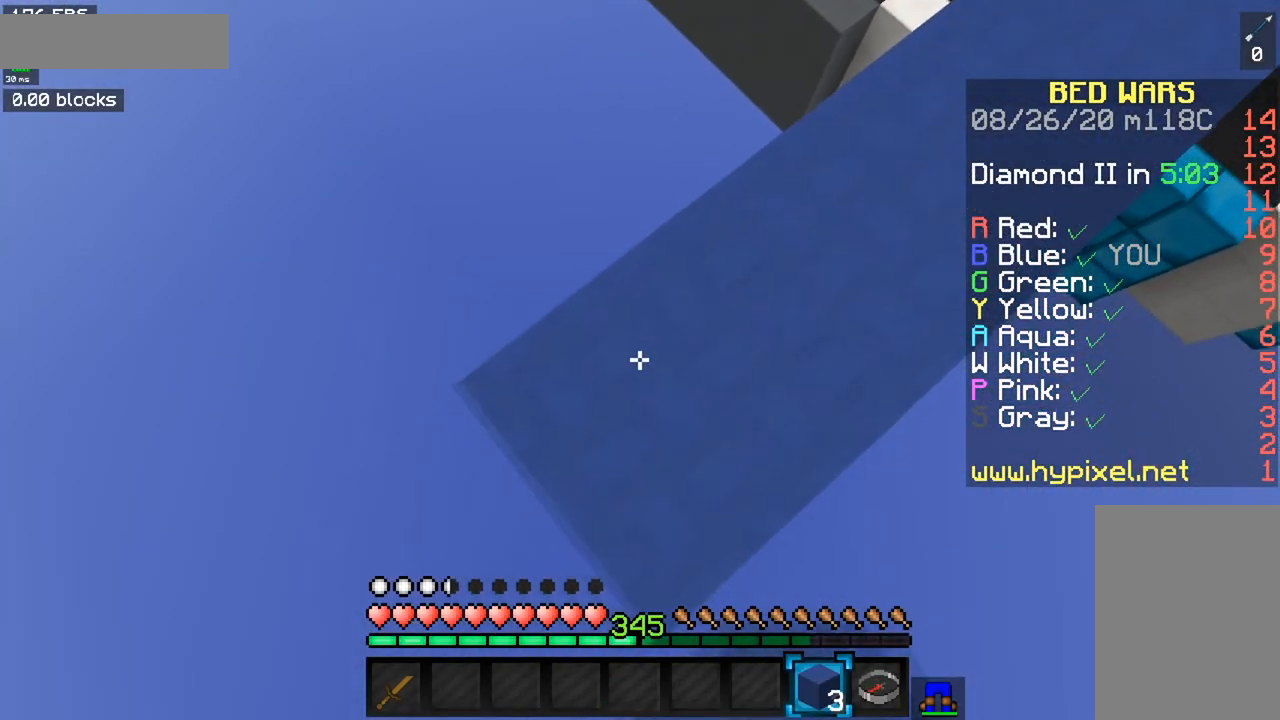
{"keys": ["a", "s"], "mouse": ["right"], "events": [[334, "mouse_right", "down"]]}
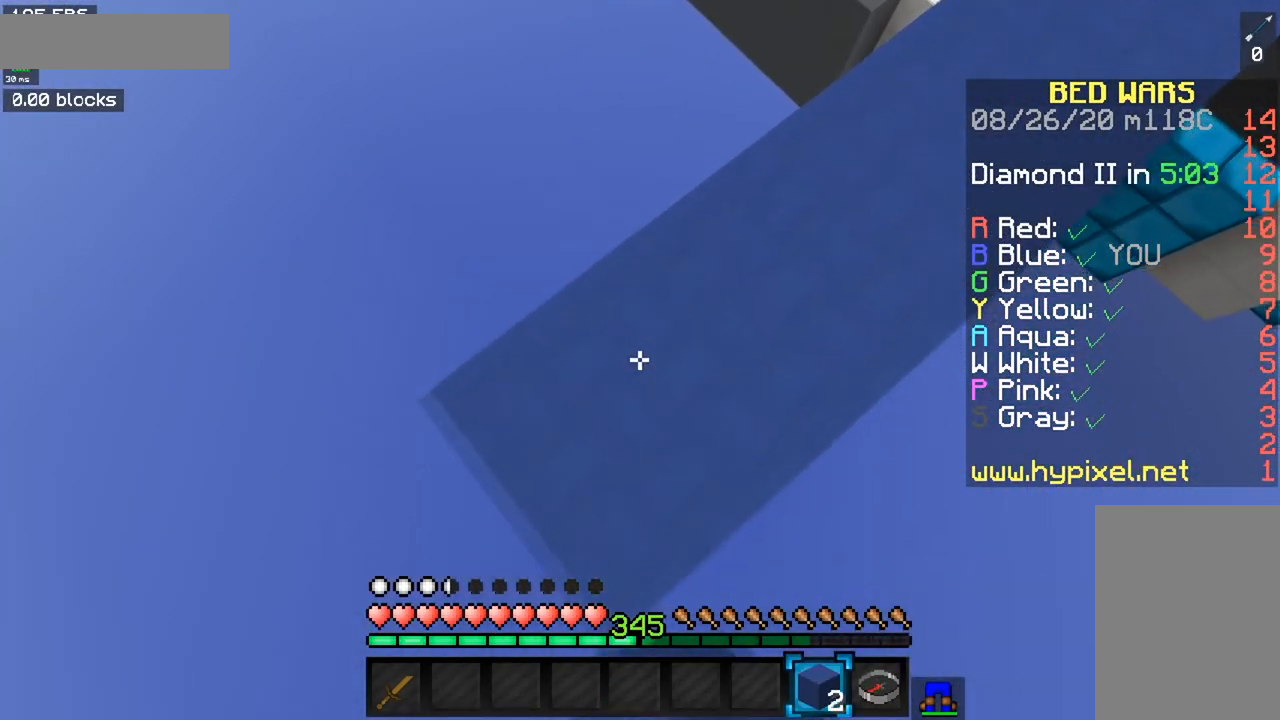
{"keys": ["a", "s"], "mouse": [], "events": [[101, "mouse_right", "up"], [251, "mouse_right", "down"], [434, "mouse_right", "up"]]}
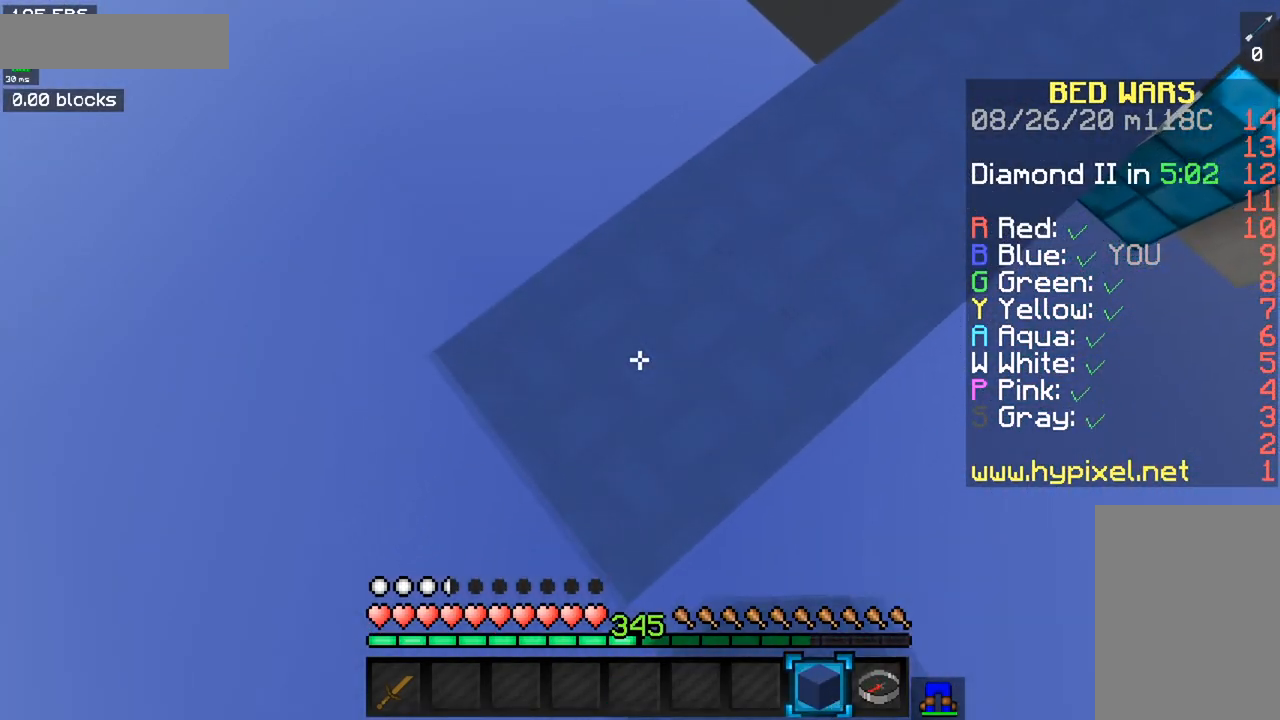
{"keys": ["d"], "mouse": [], "events": [[284, "mouse_right", "down"], [350, "a", "up"], [384, "s", "up"], [450, "mouse_right", "up"], [467, "d", "down"]]}
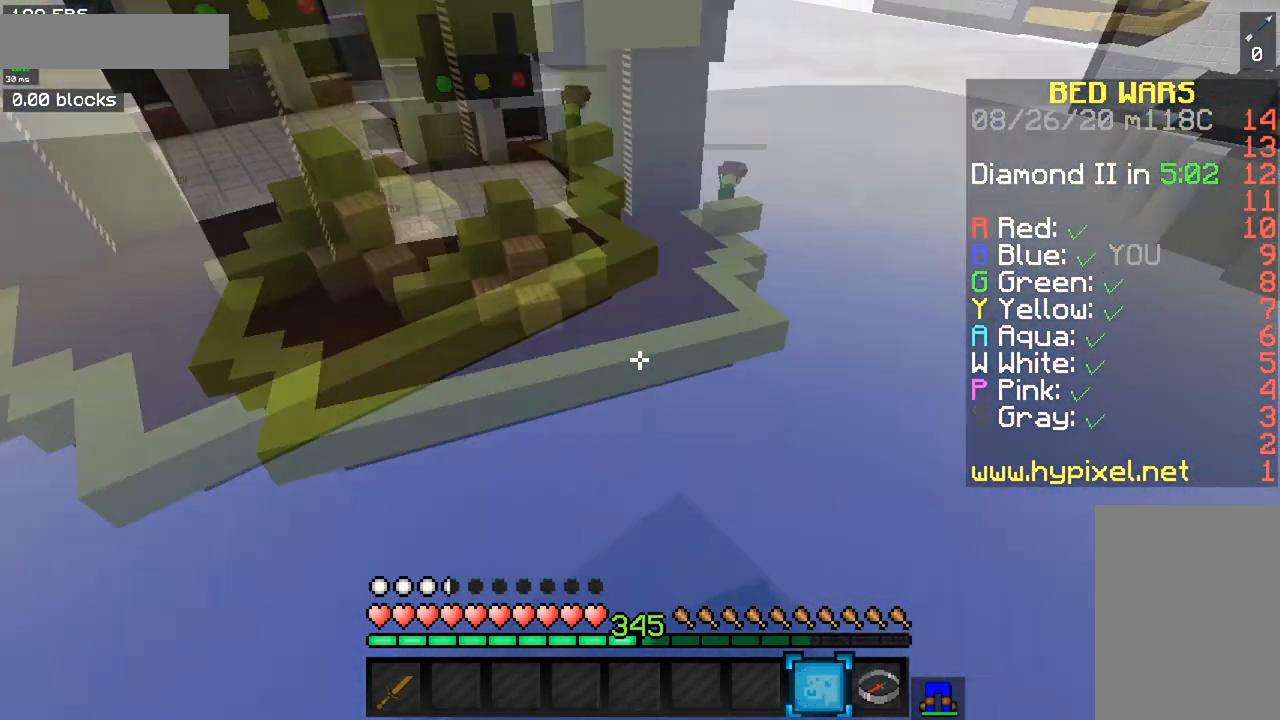
{"keys": [], "mouse": [], "events": [[167, "d", "up"]]}
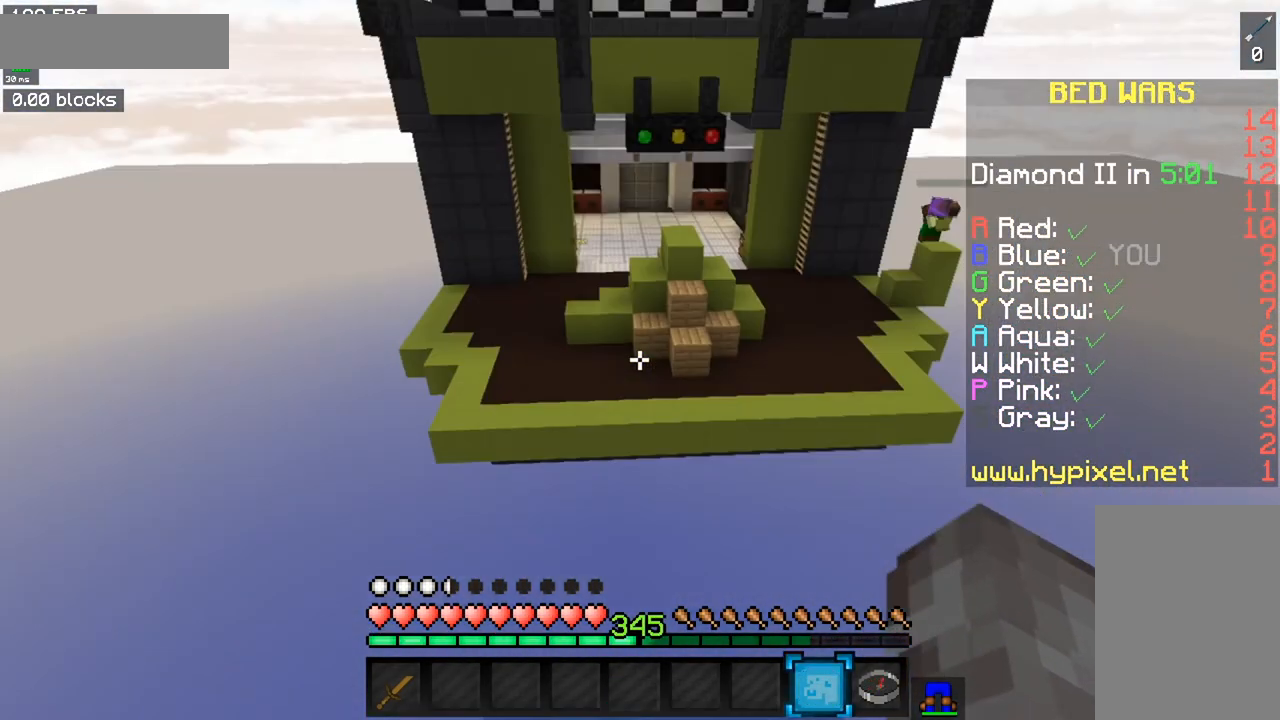
{"keys": [], "mouse": [], "events": []}
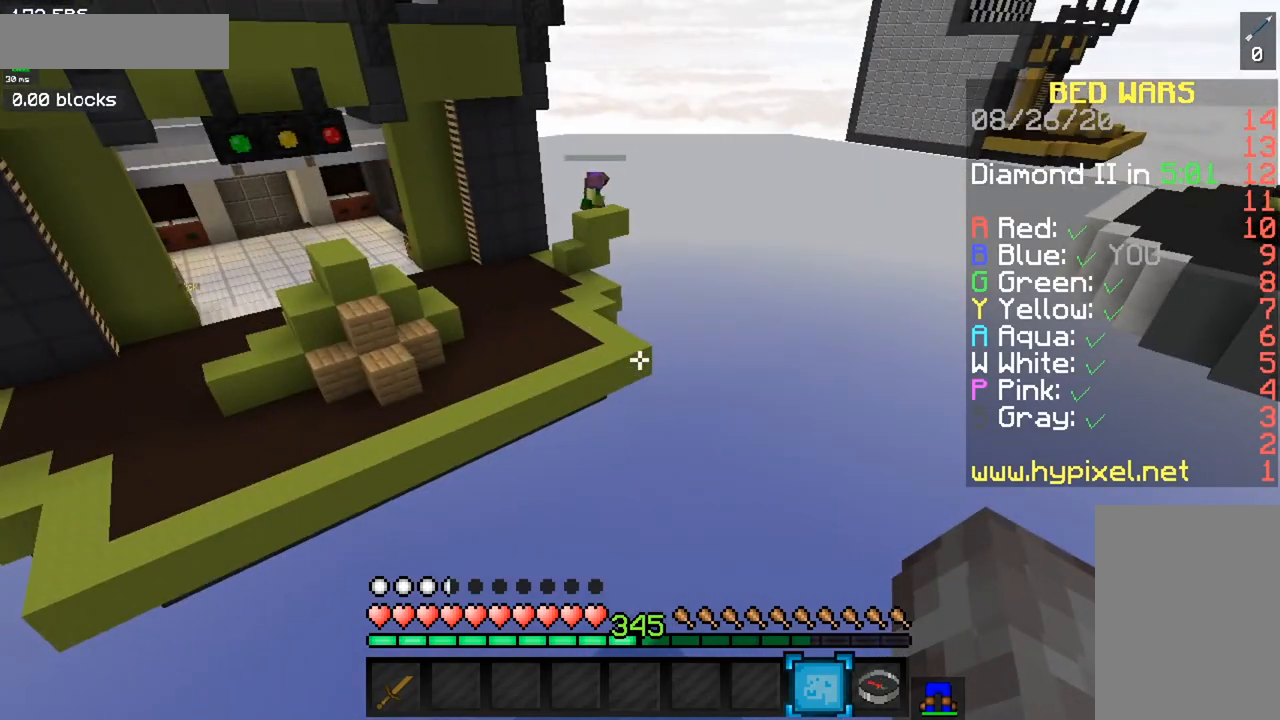
{"keys": [], "mouse": [], "events": []}
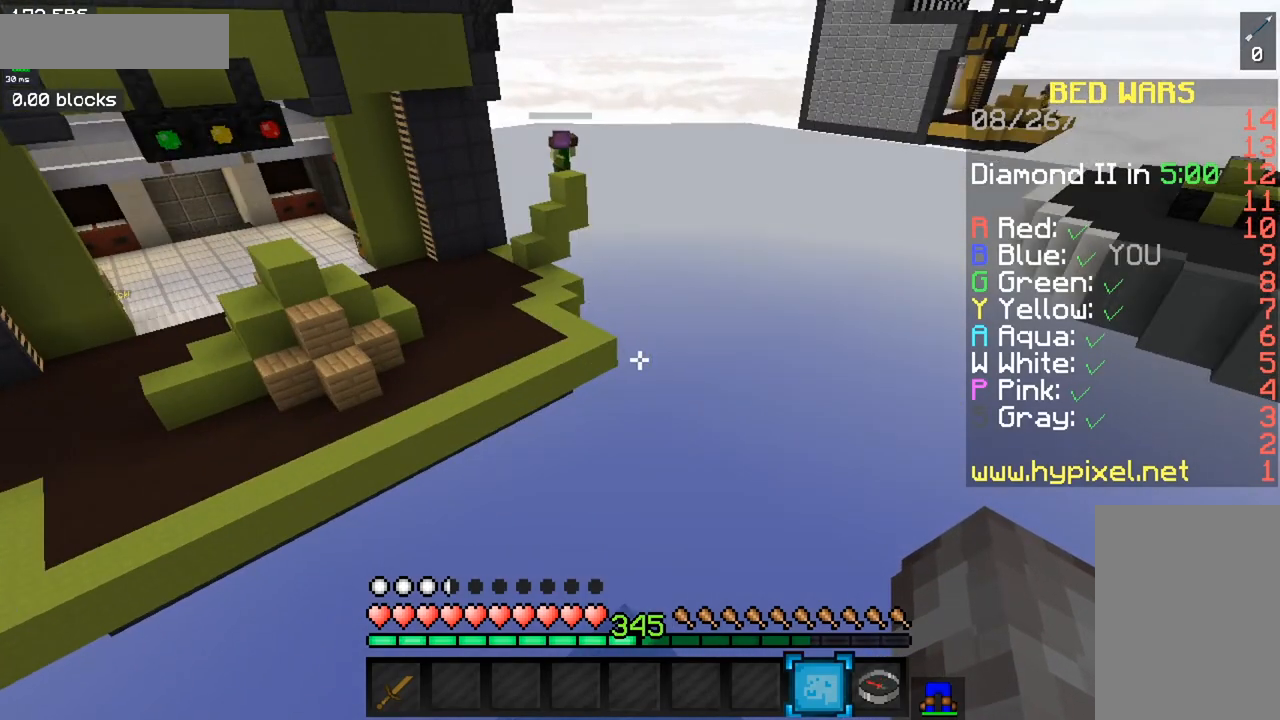
{"keys": ["w"], "mouse": [], "events": [[417, "w", "down"]]}
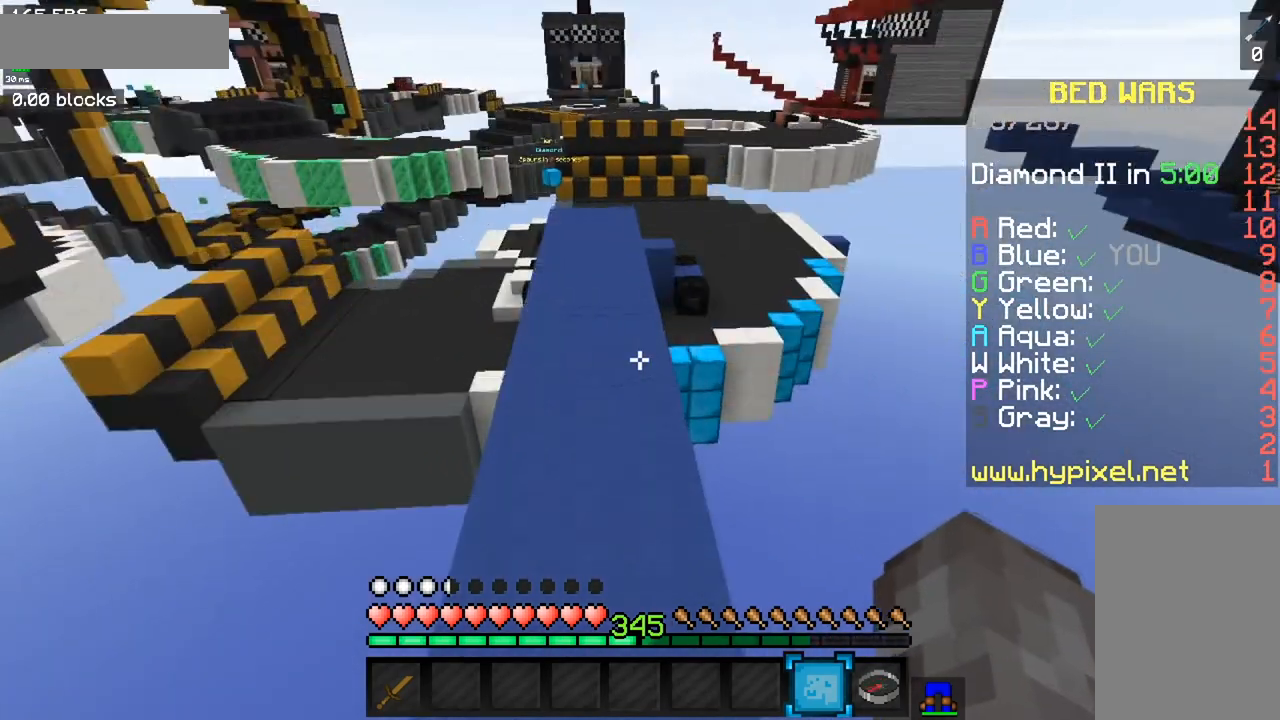
{"keys": ["w"], "mouse": [], "events": [[50, "space", "down"], [317, "space", "up"]]}
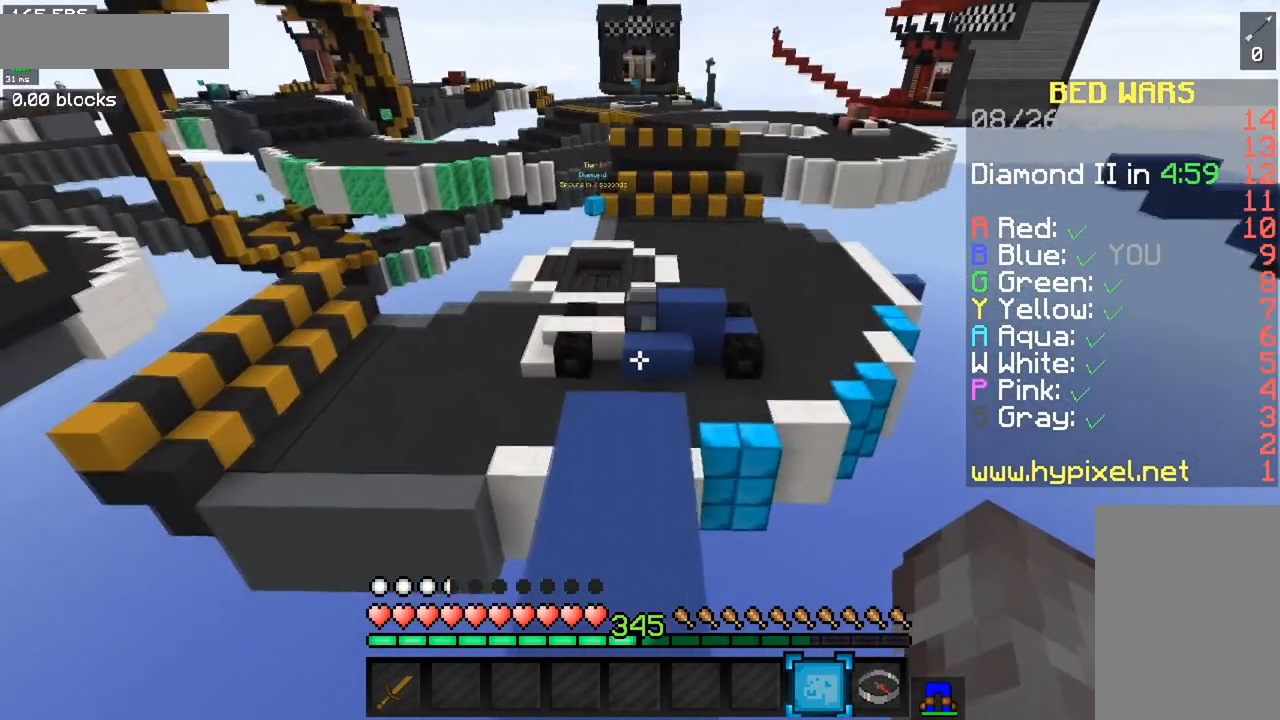
{"keys": ["w"], "mouse": ["left"], "events": [[317, "mouse_left", "down"]]}
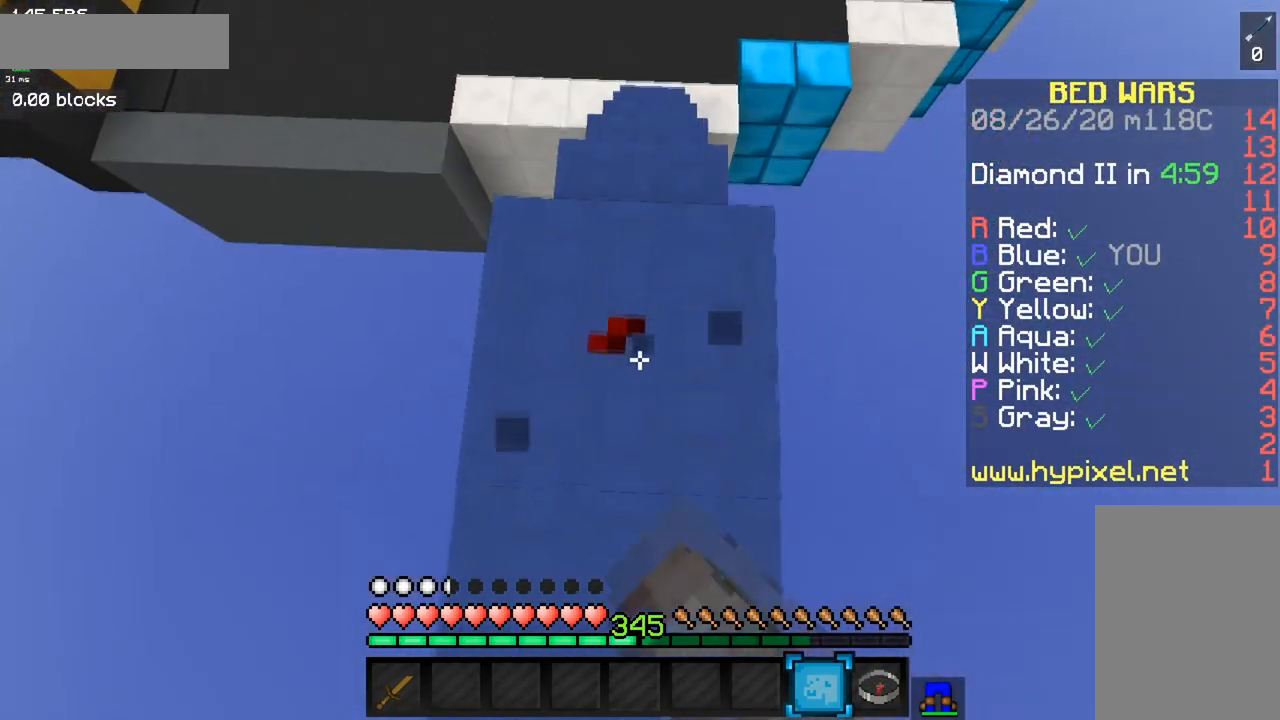
{"keys": [], "mouse": ["left"], "events": [[34, "w", "up"]]}